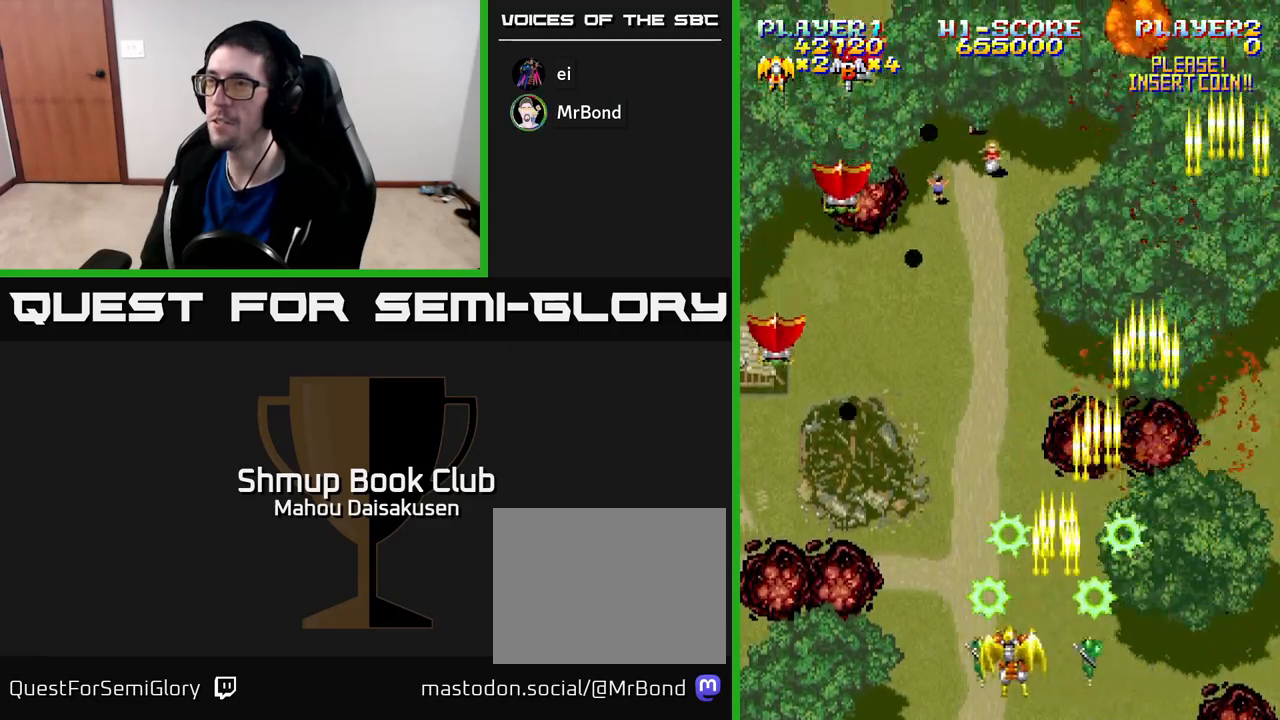
Gameplay with a controller (Xbox layout); each line is a JSON object with the inputs held at the frame after it. "events" lists button and stick changes between this image and that frame as [ms after this image, input, new state], when the widget could be followed in between. Not read: left_stick.
{"buttons": ["A", "DPAD_DOWN", "DPAD_RIGHT"], "right_stick": "center", "events": [[333, "DPAD_DOWN", "down"], [400, "DPAD_LEFT", "up"], [483, "DPAD_RIGHT", "down"]]}
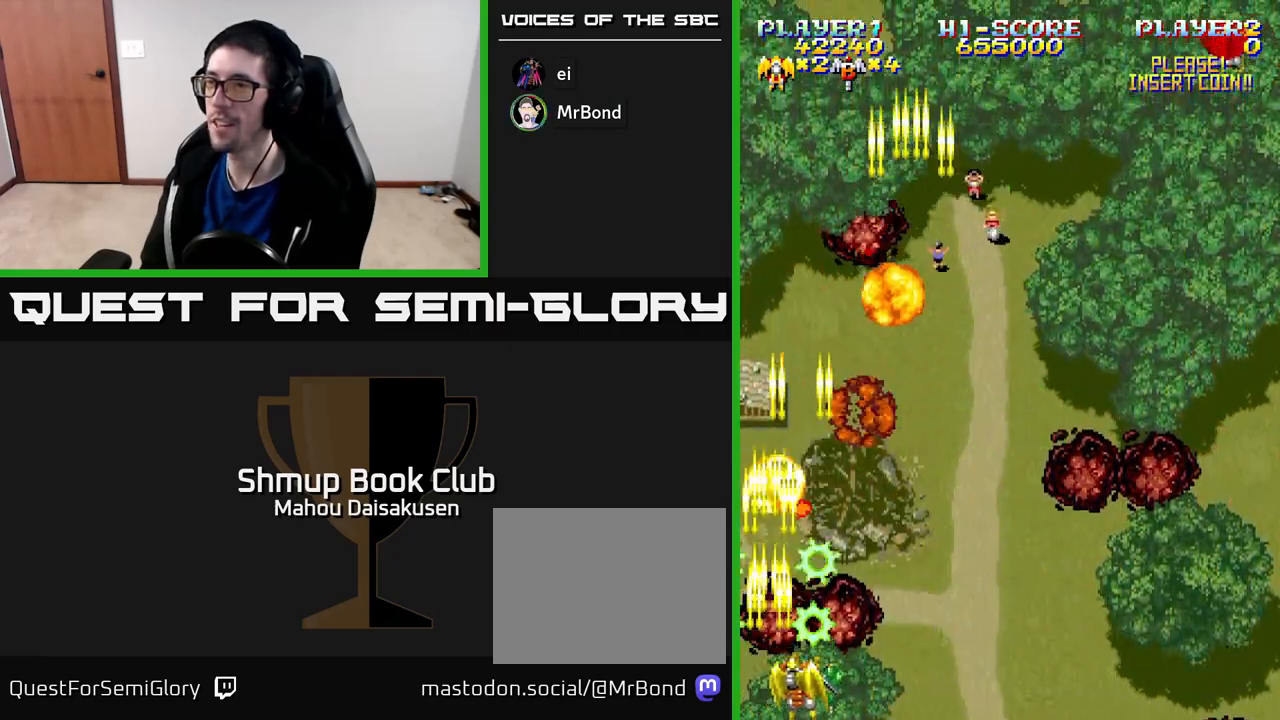
{"buttons": ["A", "DPAD_RIGHT"], "right_stick": "center", "events": [[17, "DPAD_DOWN", "up"], [133, "DPAD_UP", "down"], [233, "DPAD_UP", "up"]]}
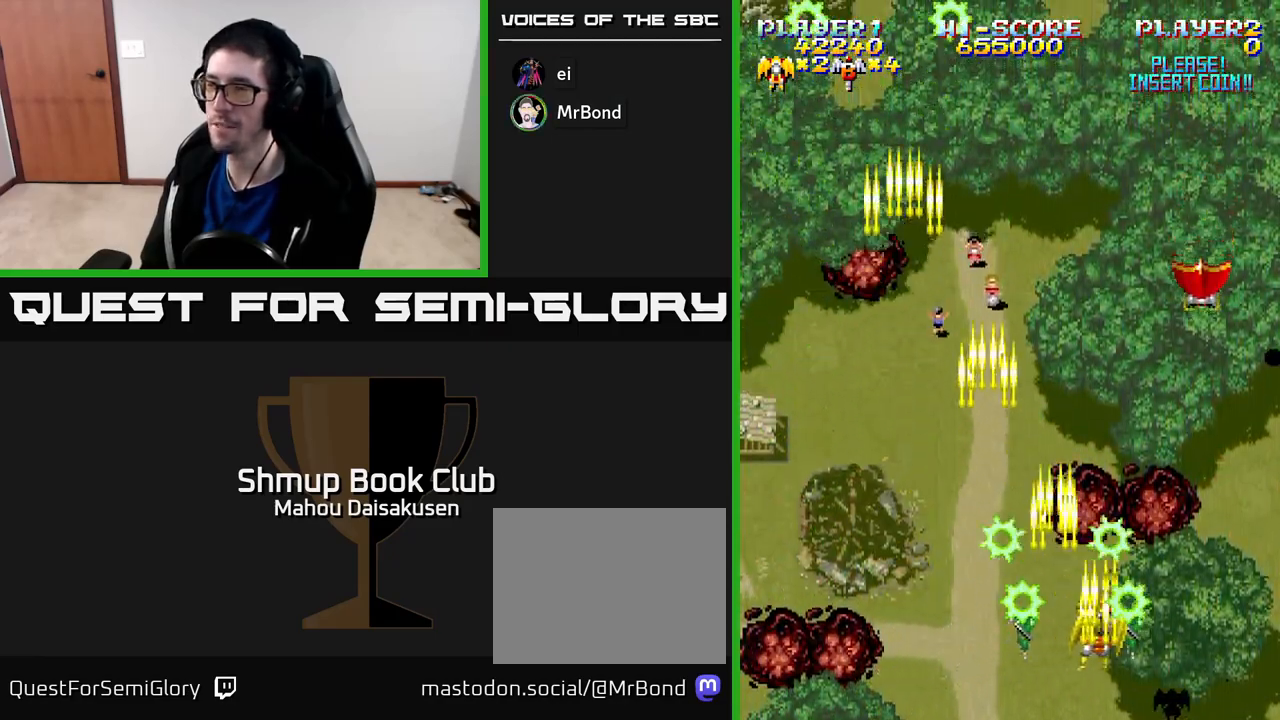
{"buttons": ["A", "DPAD_LEFT"], "right_stick": "center", "events": [[333, "DPAD_RIGHT", "up"], [367, "DPAD_LEFT", "down"]]}
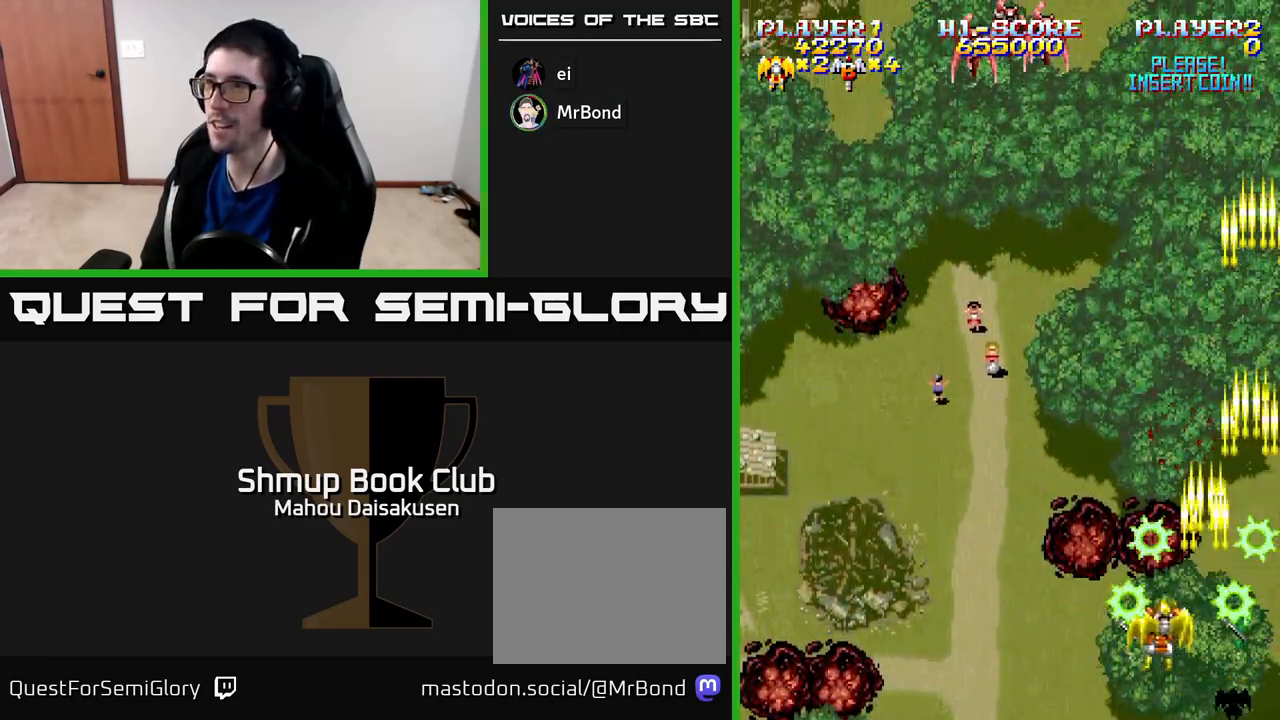
{"buttons": ["A"], "right_stick": "center", "events": [[217, "DPAD_UP", "down"], [383, "DPAD_LEFT", "up"], [483, "DPAD_UP", "up"]]}
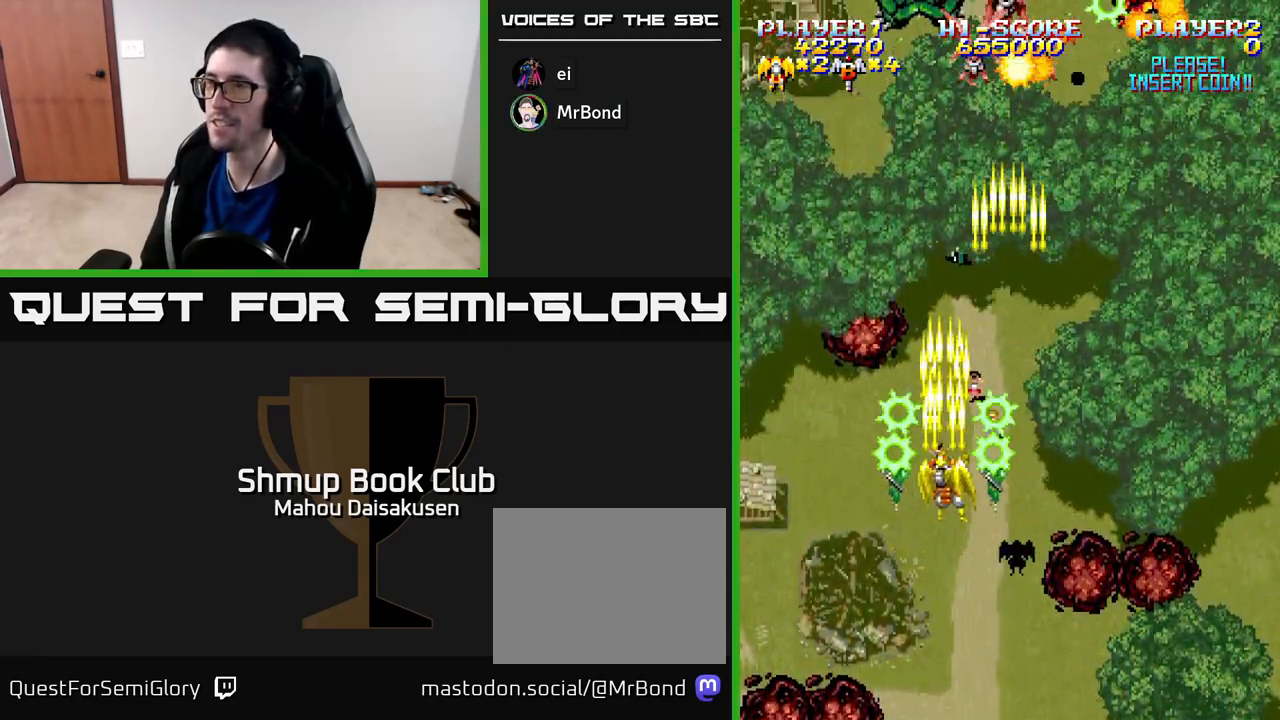
{"buttons": ["A", "DPAD_RIGHT"], "right_stick": "center", "events": [[267, "DPAD_RIGHT", "down"]]}
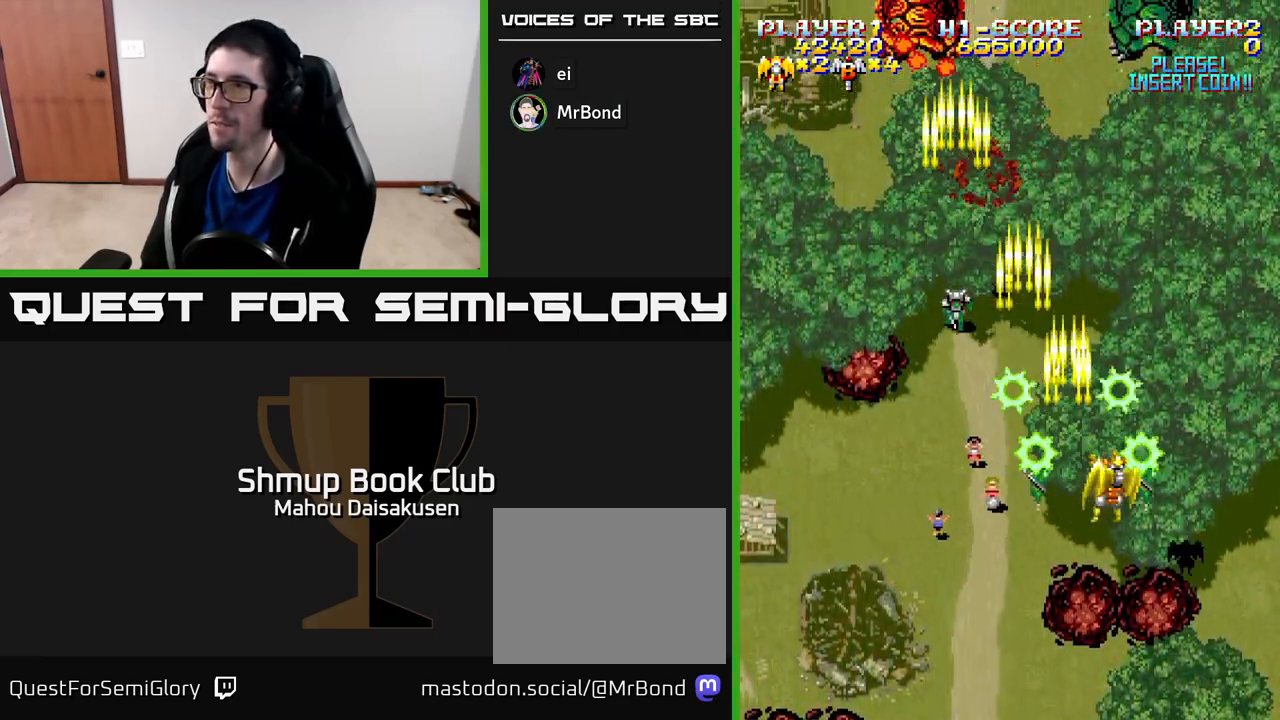
{"buttons": ["A"], "right_stick": "center", "events": [[67, "DPAD_RIGHT", "up"], [133, "DPAD_LEFT", "down"], [217, "DPAD_UP", "down"], [250, "DPAD_LEFT", "up"], [333, "DPAD_UP", "up"], [350, "DPAD_RIGHT", "down"], [383, "DPAD_RIGHT", "up"]]}
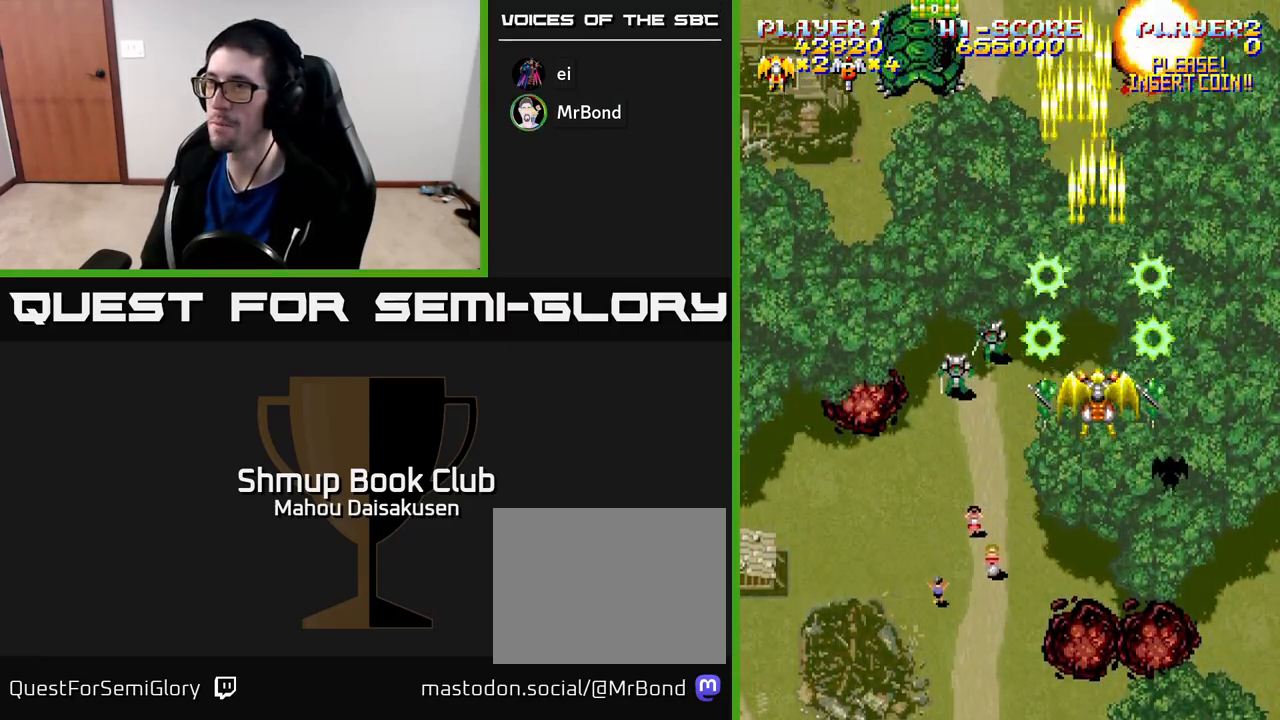
{"buttons": ["A", "DPAD_DOWN"], "right_stick": "center", "events": [[33, "DPAD_LEFT", "down"], [317, "DPAD_DOWN", "down"], [317, "DPAD_LEFT", "up"], [350, "DPAD_RIGHT", "down"], [467, "DPAD_RIGHT", "up"]]}
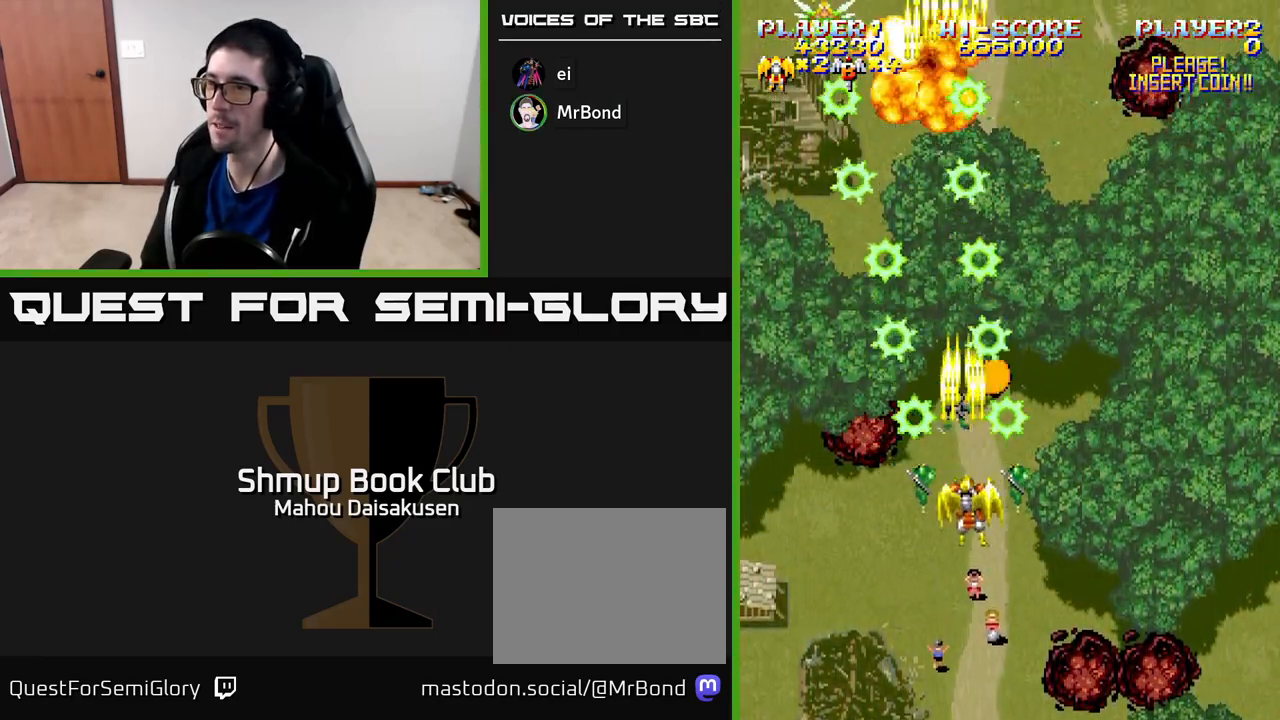
{"buttons": ["A", "DPAD_RIGHT"], "right_stick": "center", "events": [[133, "DPAD_DOWN", "up"], [133, "DPAD_LEFT", "down"], [250, "DPAD_UP", "down"], [300, "DPAD_LEFT", "up"], [433, "DPAD_RIGHT", "down"], [467, "DPAD_UP", "up"]]}
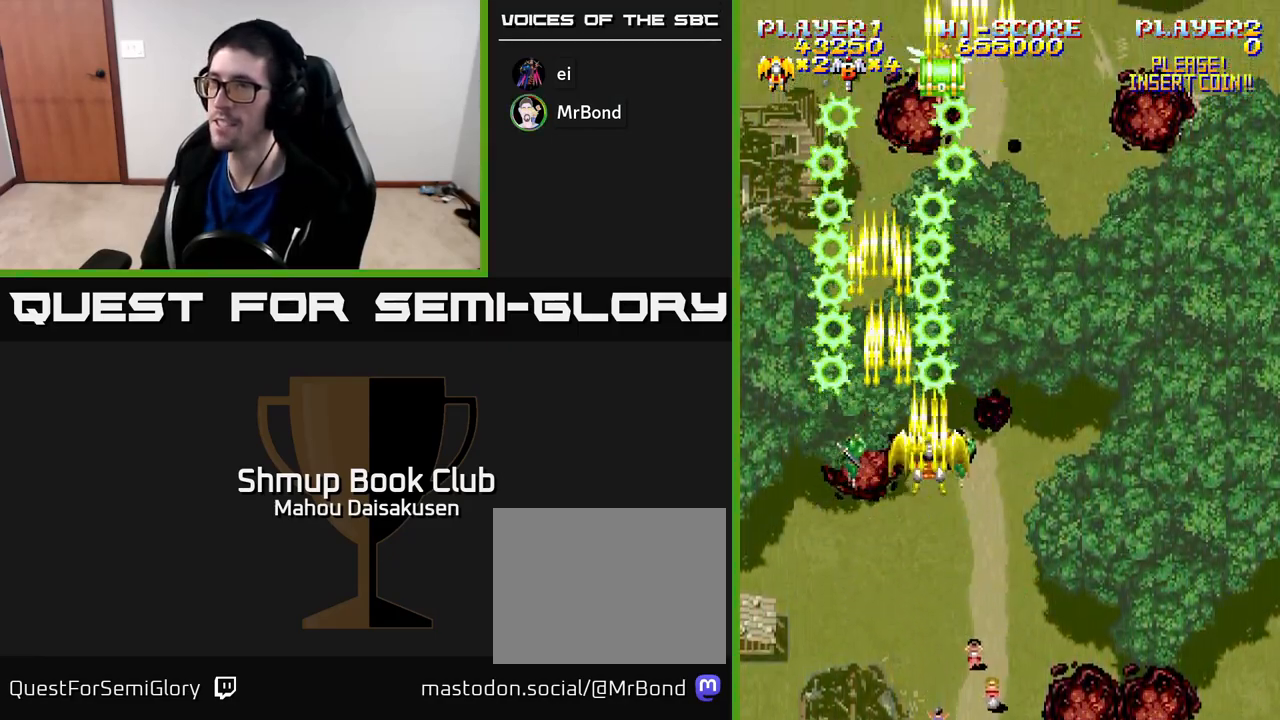
{"buttons": ["A", "DPAD_LEFT"], "right_stick": "center", "events": [[417, "DPAD_RIGHT", "up"], [467, "DPAD_LEFT", "down"]]}
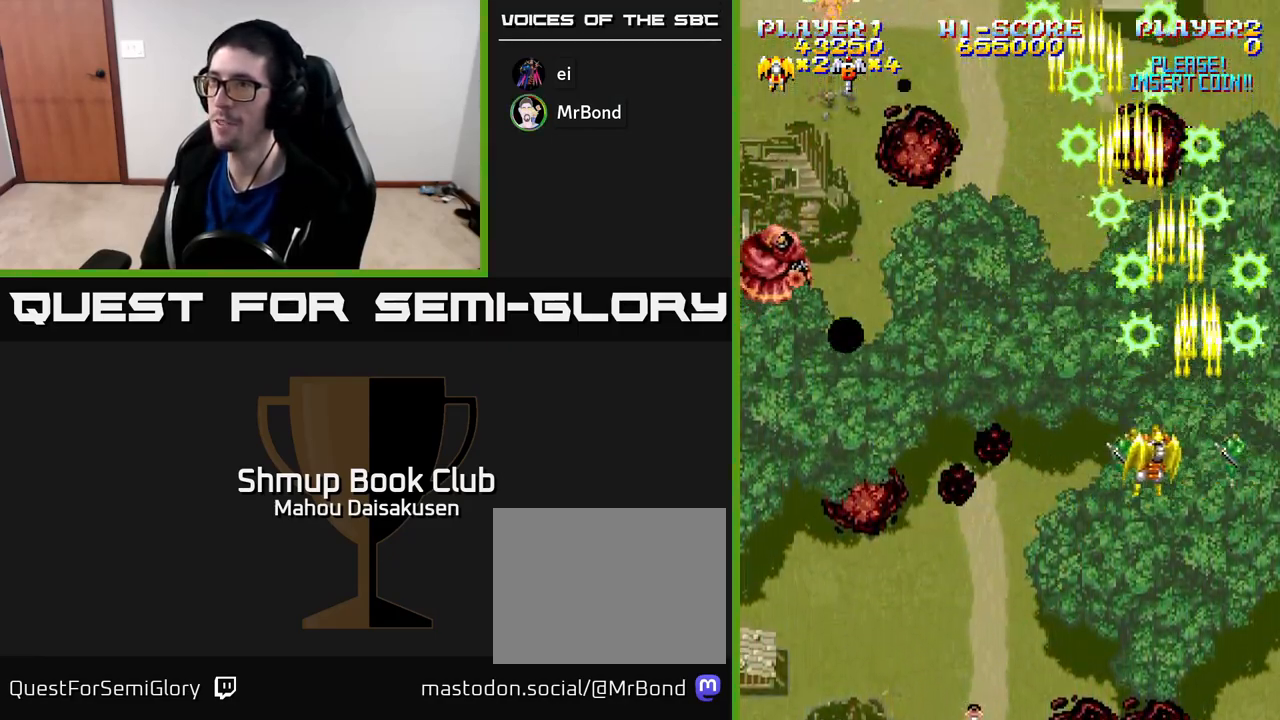
{"buttons": ["A", "DPAD_LEFT"], "right_stick": "center", "events": []}
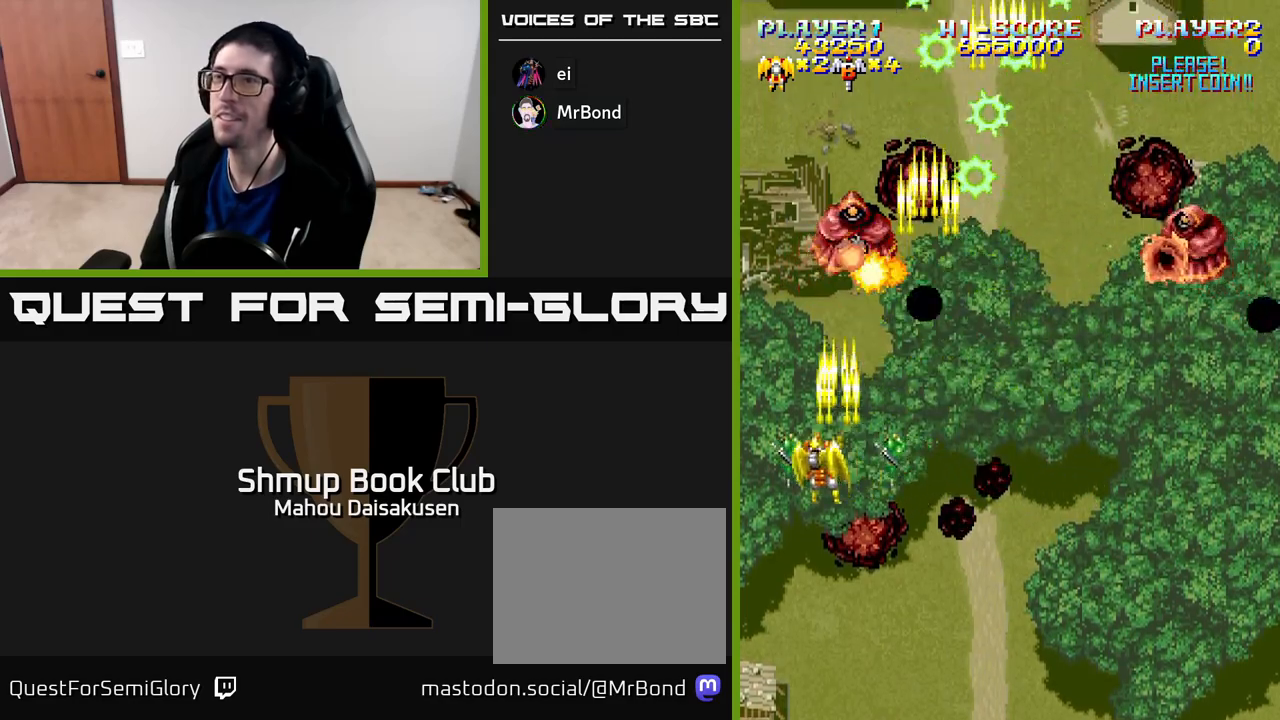
{"buttons": ["A", "DPAD_RIGHT"], "right_stick": "center", "events": [[17, "DPAD_DOWN", "down"], [17, "DPAD_LEFT", "up"], [67, "DPAD_RIGHT", "down"], [133, "DPAD_DOWN", "up"]]}
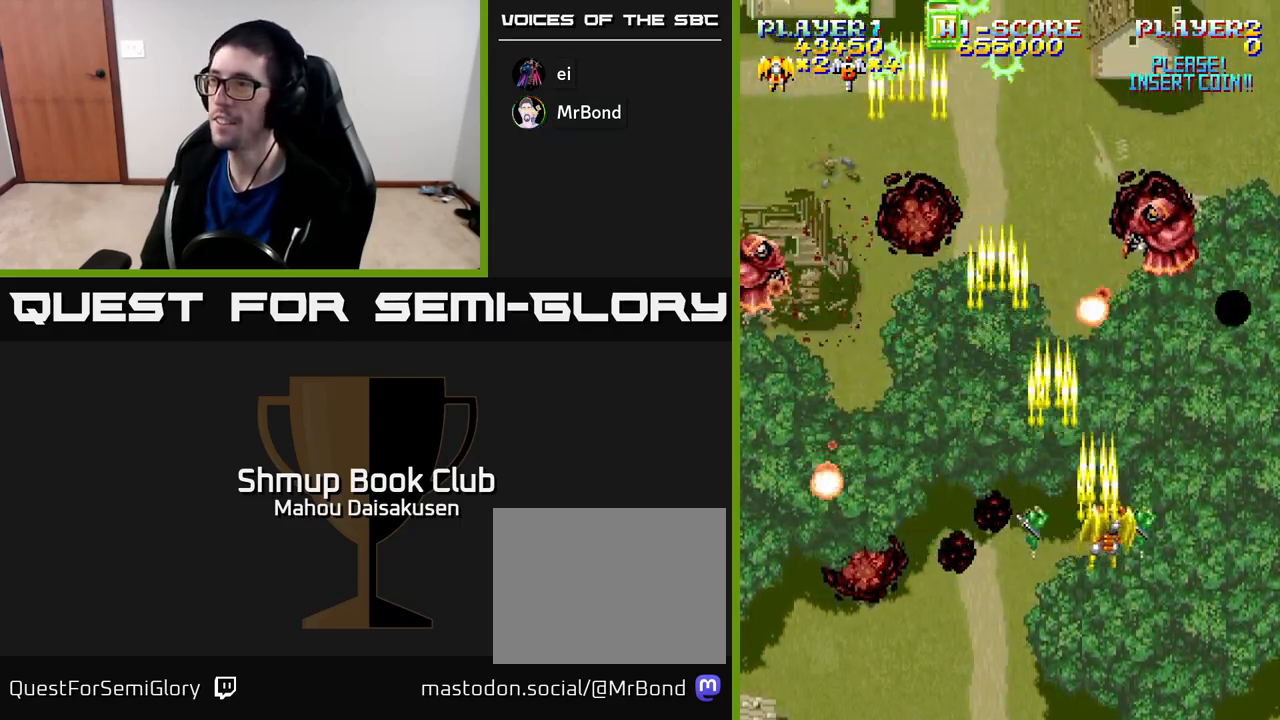
{"buttons": ["A", "DPAD_UP", "DPAD_LEFT"], "right_stick": "center", "events": [[150, "DPAD_DOWN", "down"], [217, "DPAD_RIGHT", "up"], [350, "DPAD_DOWN", "up"], [400, "DPAD_LEFT", "down"], [400, "DPAD_UP", "down"]]}
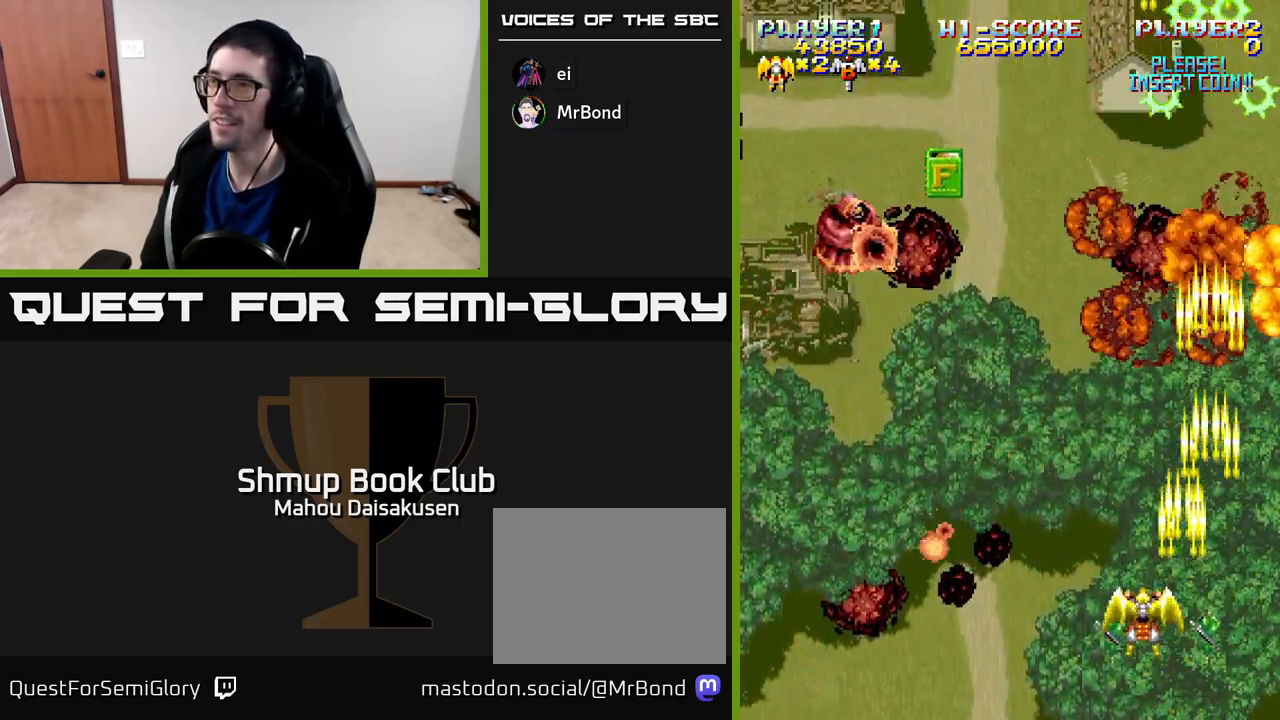
{"buttons": ["A", "DPAD_DOWN", "DPAD_LEFT"], "right_stick": "center", "events": [[333, "DPAD_UP", "up"], [417, "DPAD_DOWN", "down"]]}
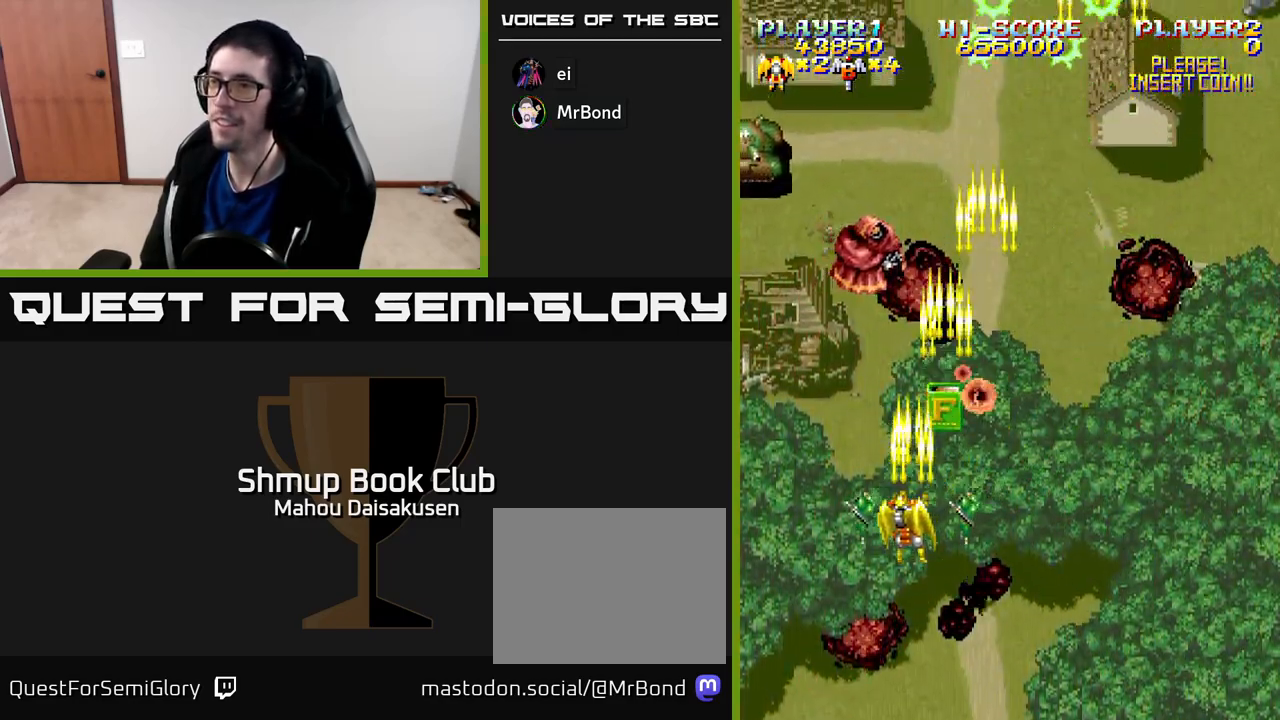
{"buttons": ["A", "DPAD_LEFT"], "right_stick": "center", "events": [[17, "DPAD_DOWN", "up"], [17, "DPAD_LEFT", "up"], [83, "DPAD_RIGHT", "down"], [250, "DPAD_RIGHT", "up"], [267, "DPAD_LEFT", "down"]]}
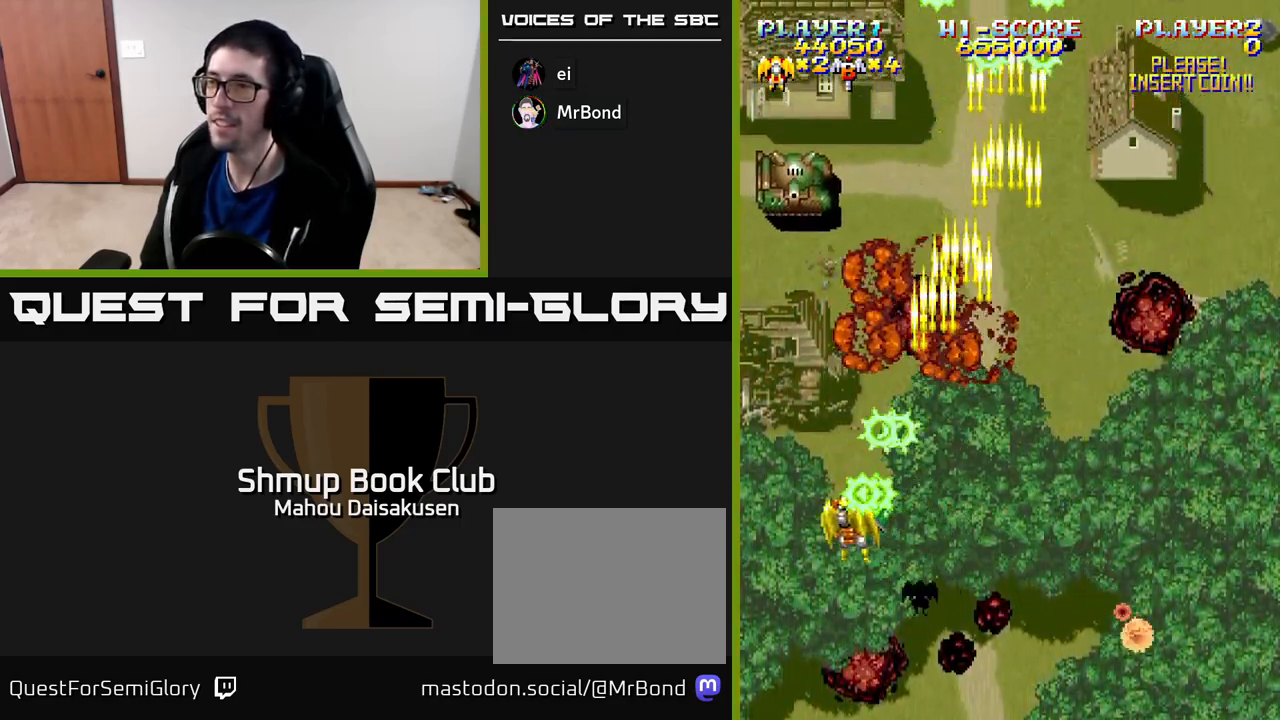
{"buttons": ["A", "DPAD_DOWN"], "right_stick": "center", "events": [[133, "DPAD_UP", "down"], [150, "DPAD_LEFT", "up"], [267, "DPAD_RIGHT", "down"], [300, "DPAD_UP", "up"], [317, "DPAD_RIGHT", "up"], [400, "DPAD_DOWN", "down"]]}
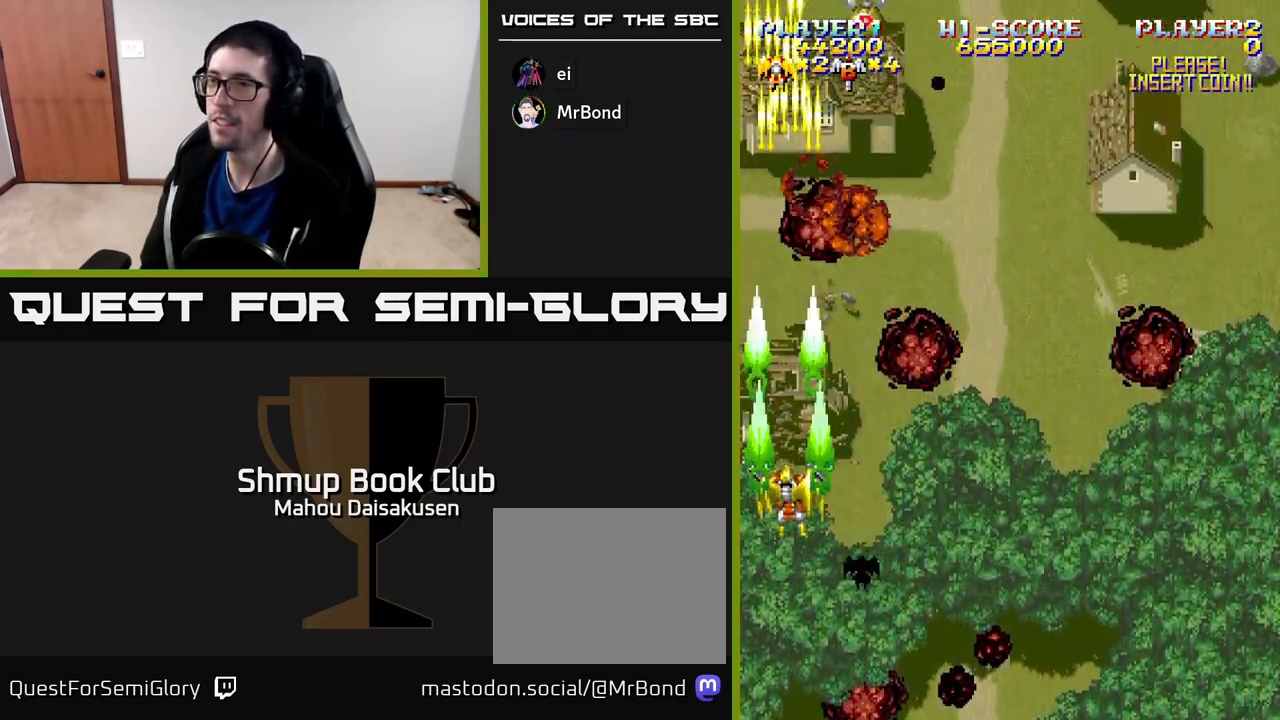
{"buttons": ["A", "DPAD_RIGHT"], "right_stick": "center", "events": [[33, "DPAD_RIGHT", "down"], [150, "DPAD_DOWN", "up"], [217, "DPAD_UP", "down"], [233, "DPAD_RIGHT", "up"], [300, "DPAD_LEFT", "down"], [367, "DPAD_LEFT", "up"], [400, "DPAD_UP", "up"], [417, "DPAD_RIGHT", "down"]]}
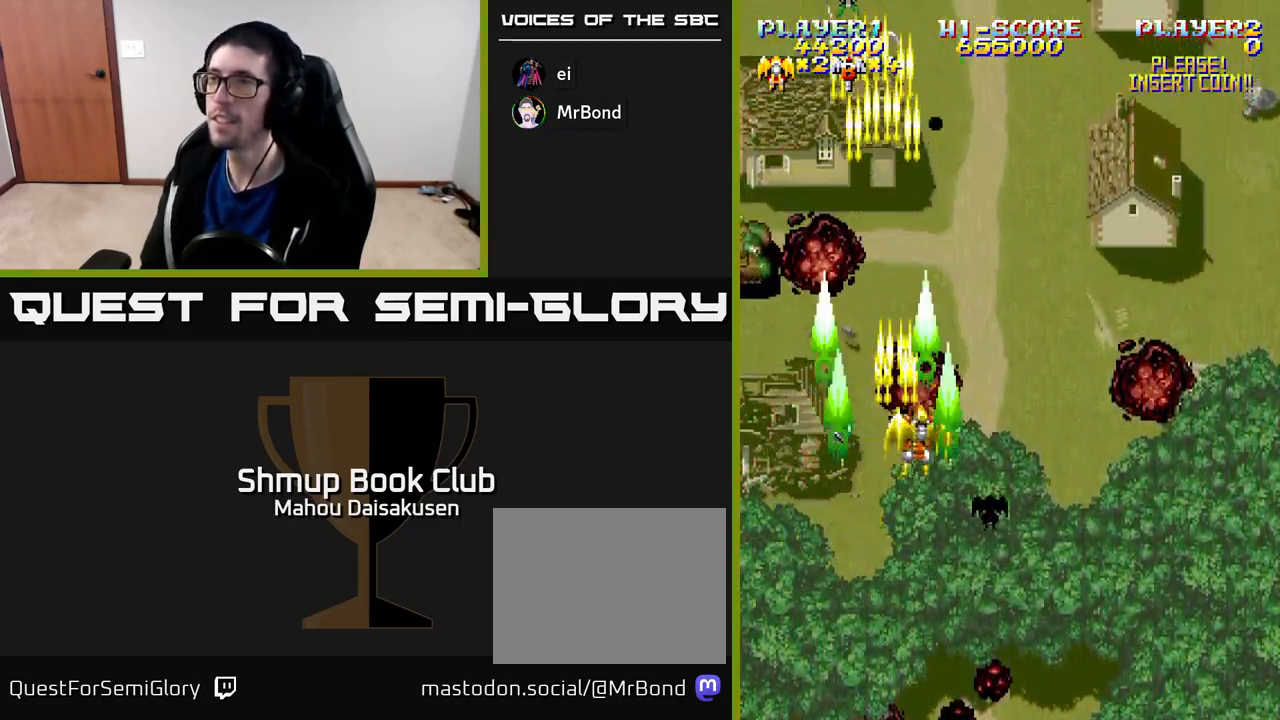
{"buttons": ["A", "DPAD_DOWN", "DPAD_LEFT"], "right_stick": "center", "events": [[150, "DPAD_DOWN", "down"], [150, "DPAD_RIGHT", "up"], [183, "DPAD_LEFT", "down"], [217, "DPAD_DOWN", "up"], [500, "DPAD_DOWN", "down"]]}
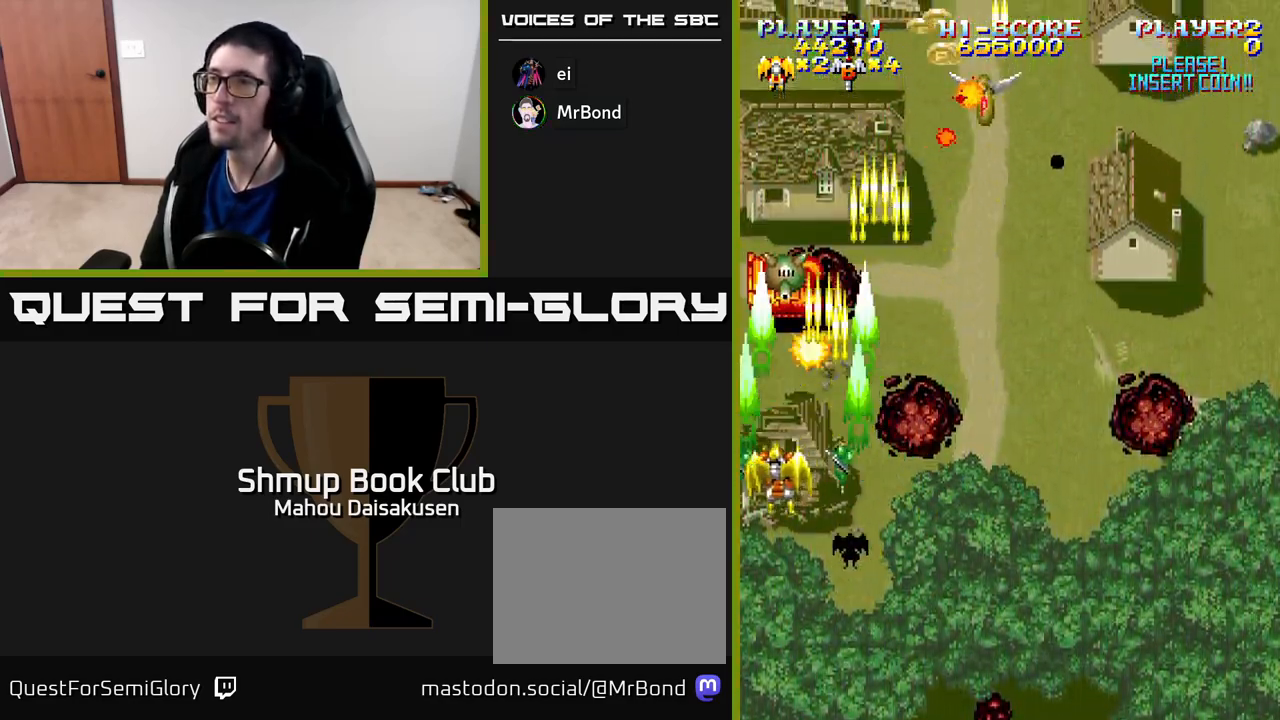
{"buttons": ["A", "DPAD_UP", "DPAD_RIGHT"], "right_stick": "center", "events": [[17, "DPAD_LEFT", "up"], [50, "DPAD_RIGHT", "down"], [133, "DPAD_RIGHT", "up"], [250, "DPAD_RIGHT", "down"], [267, "DPAD_DOWN", "up"], [433, "DPAD_UP", "down"]]}
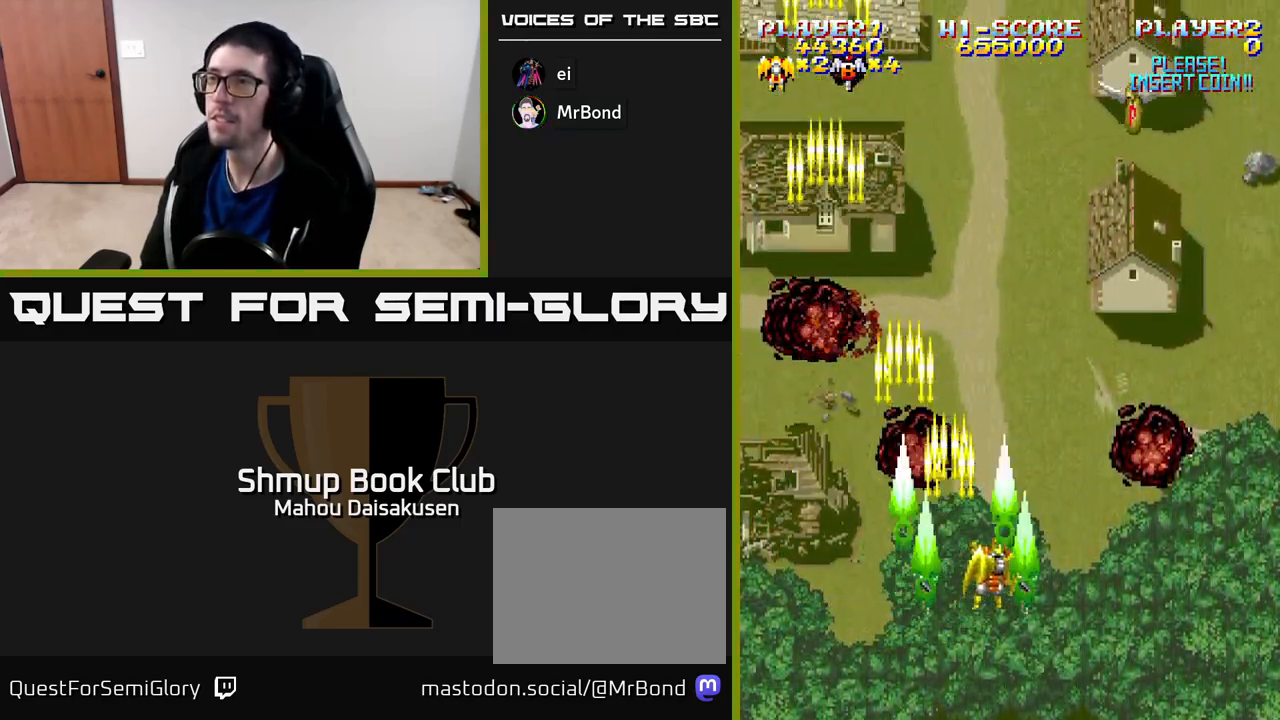
{"buttons": ["A", "DPAD_LEFT"], "right_stick": "center", "events": [[33, "DPAD_UP", "up"], [350, "DPAD_RIGHT", "up"], [383, "DPAD_LEFT", "down"]]}
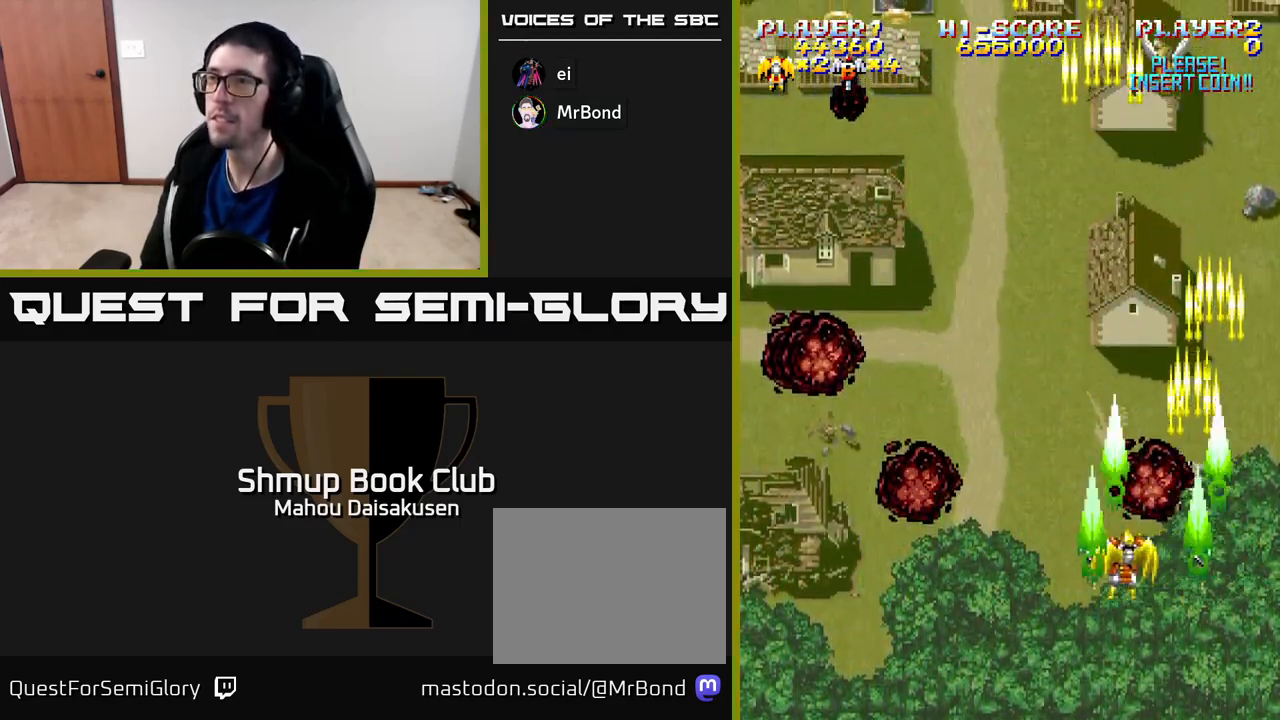
{"buttons": ["A", "DPAD_UP", "DPAD_LEFT"], "right_stick": "center", "events": [[250, "DPAD_UP", "down"]]}
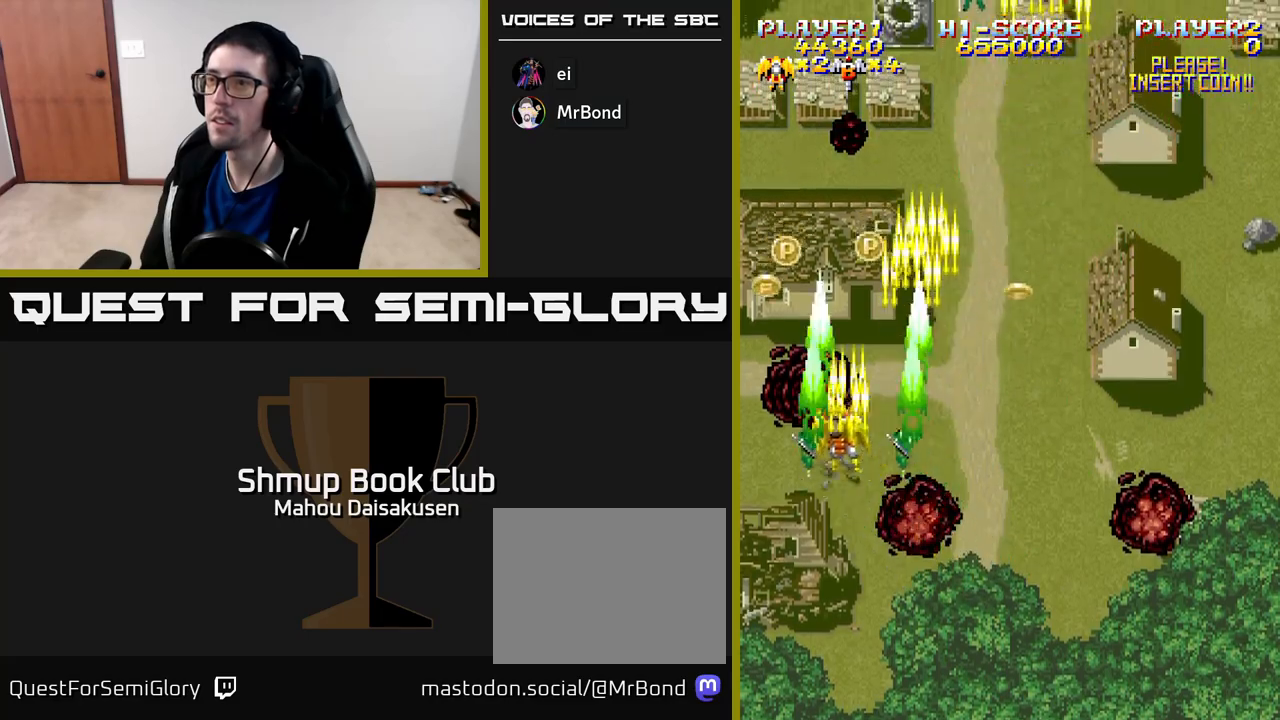
{"buttons": ["A", "DPAD_DOWN"], "right_stick": "center", "events": [[150, "DPAD_UP", "up"], [183, "DPAD_LEFT", "up"], [200, "DPAD_DOWN", "down"], [217, "DPAD_RIGHT", "down"], [467, "DPAD_RIGHT", "up"]]}
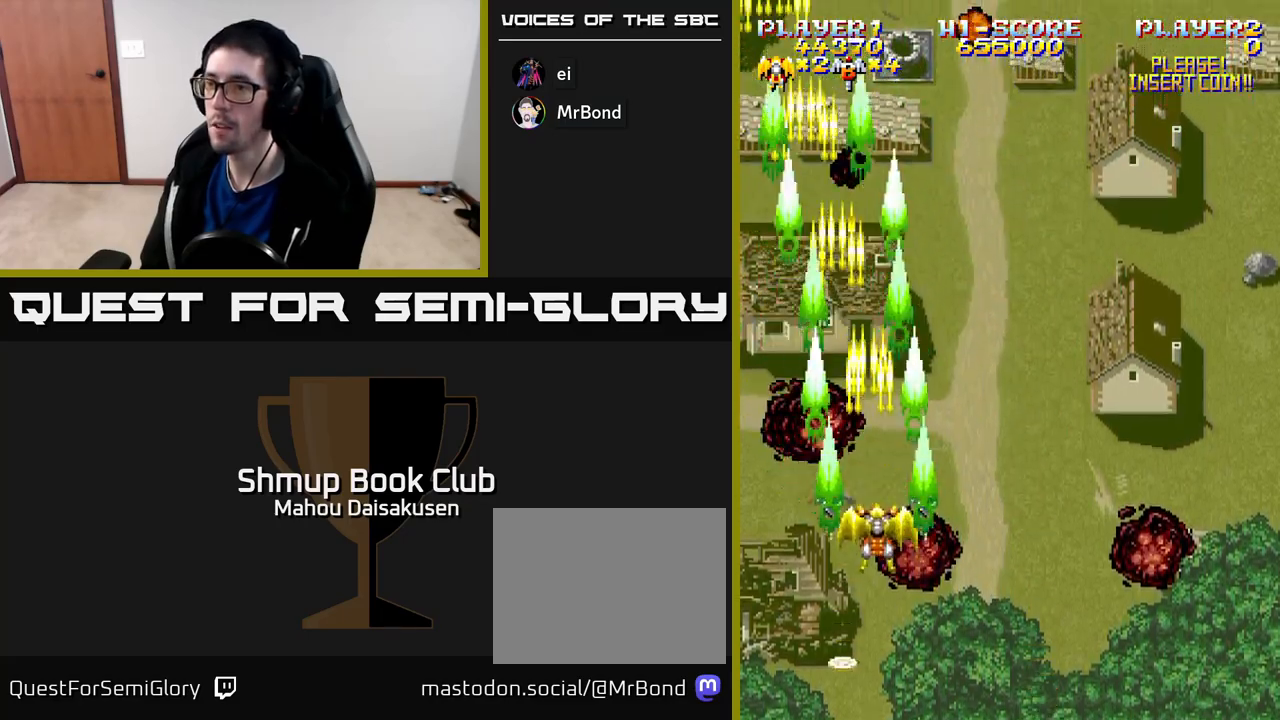
{"buttons": ["A", "DPAD_RIGHT"], "right_stick": "center", "events": [[117, "DPAD_RIGHT", "down"], [200, "DPAD_DOWN", "up"]]}
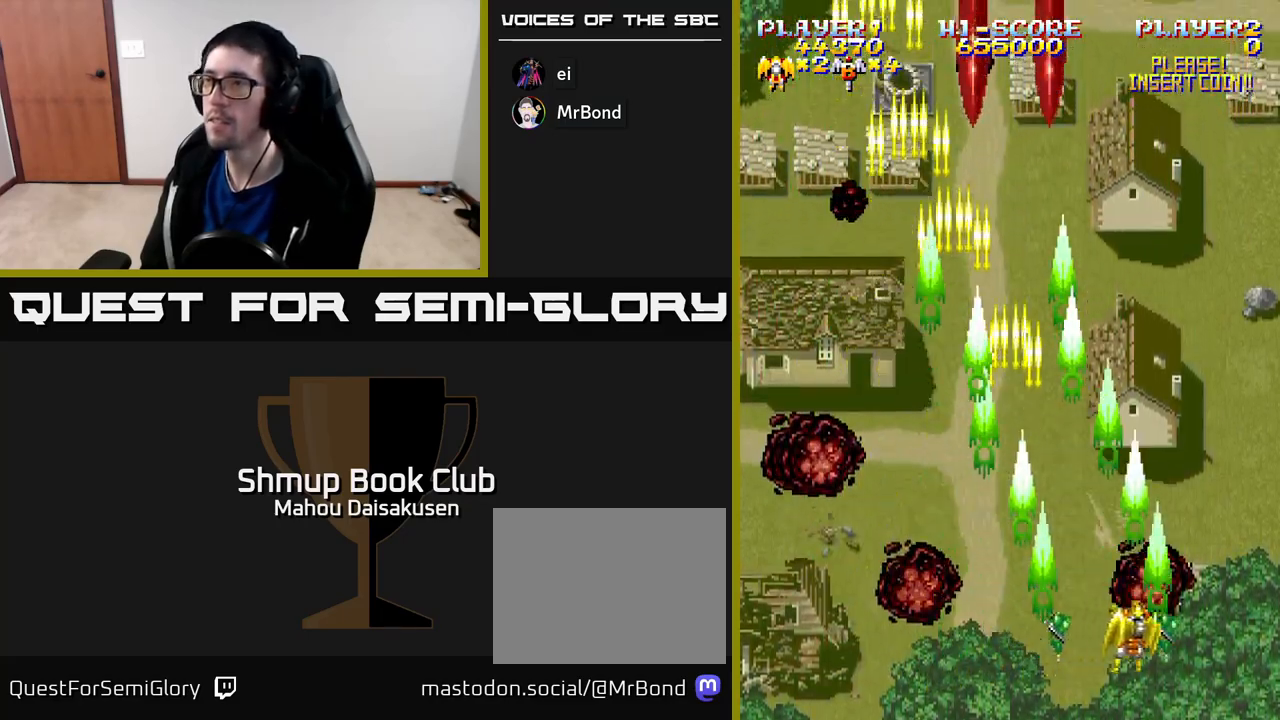
{"buttons": ["A", "DPAD_DOWN", "DPAD_RIGHT"], "right_stick": "center", "events": [[67, "DPAD_UP", "down"], [100, "DPAD_RIGHT", "up"], [167, "DPAD_LEFT", "down"], [400, "DPAD_UP", "up"], [433, "DPAD_DOWN", "down"], [433, "DPAD_LEFT", "up"], [467, "DPAD_RIGHT", "down"]]}
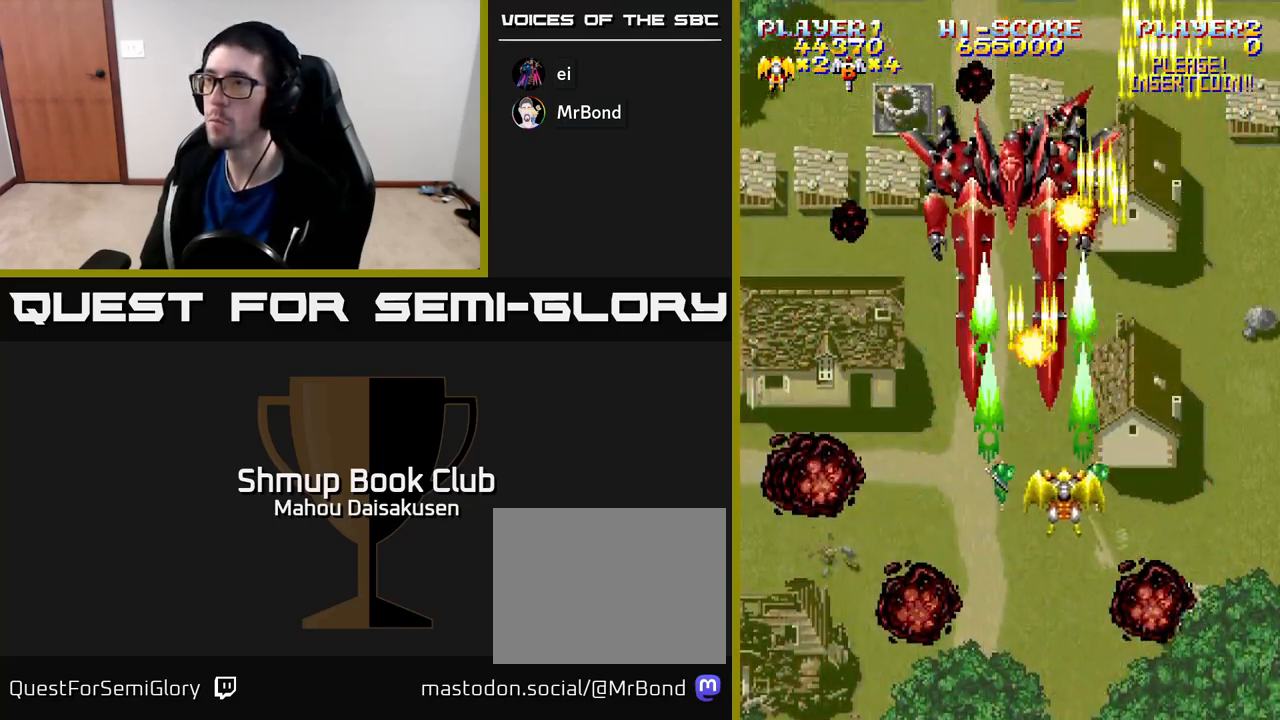
{"buttons": ["A", "DPAD_DOWN"], "right_stick": "center", "events": [[150, "DPAD_RIGHT", "up"], [167, "DPAD_DOWN", "up"], [400, "DPAD_DOWN", "down"]]}
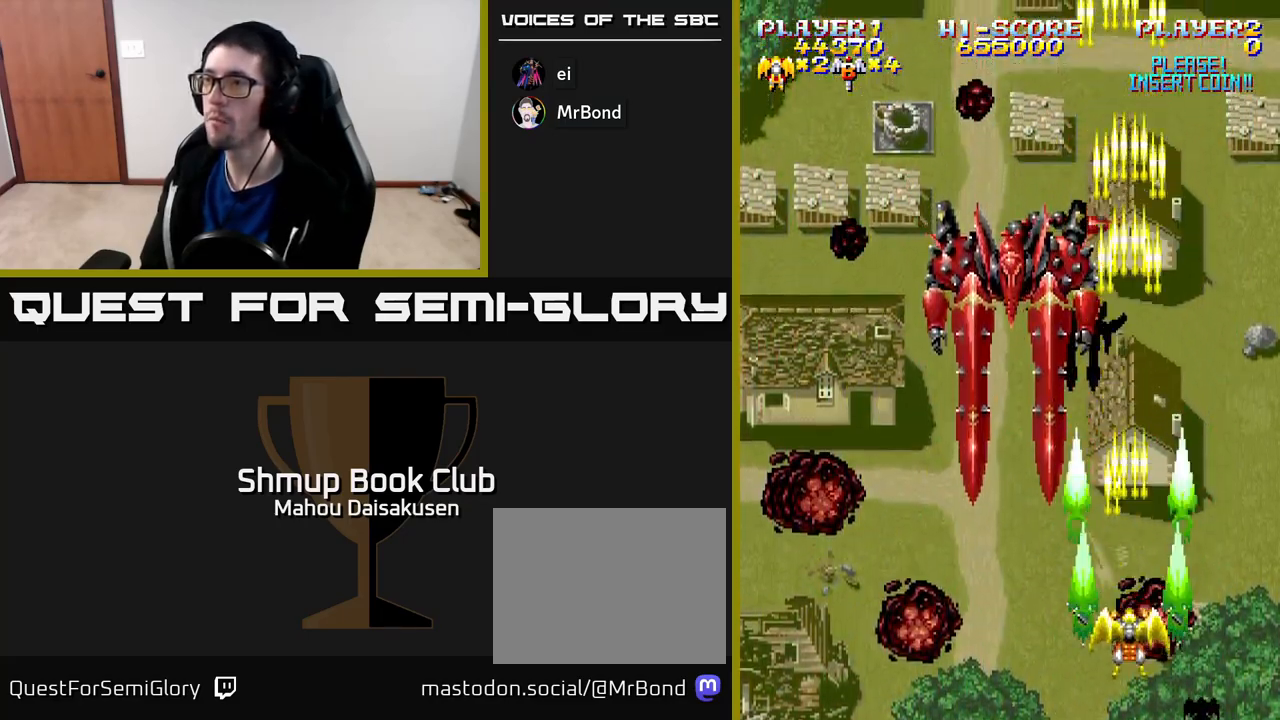
{"buttons": ["A"], "right_stick": "center", "events": [[50, "DPAD_DOWN", "up"]]}
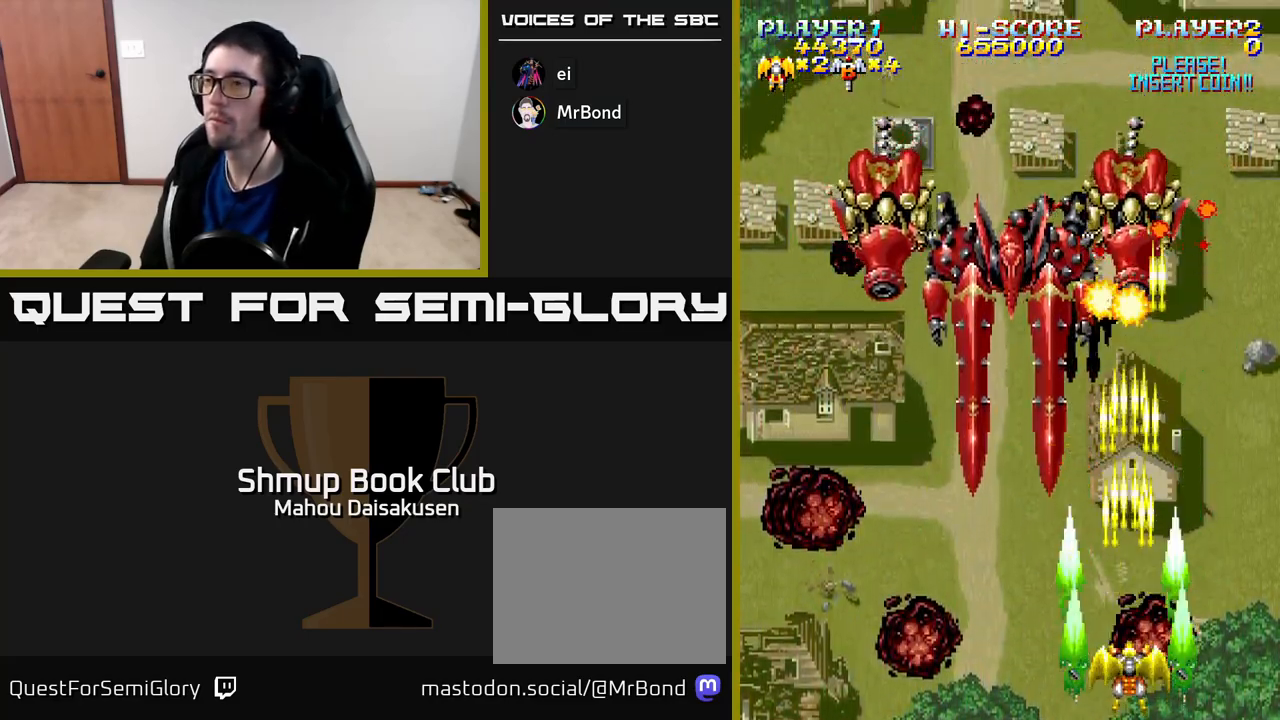
{"buttons": ["A"], "right_stick": "center", "events": [[333, "DPAD_RIGHT", "down"], [333, "DPAD_UP", "down"], [350, "DPAD_RIGHT", "up"], [483, "DPAD_UP", "up"]]}
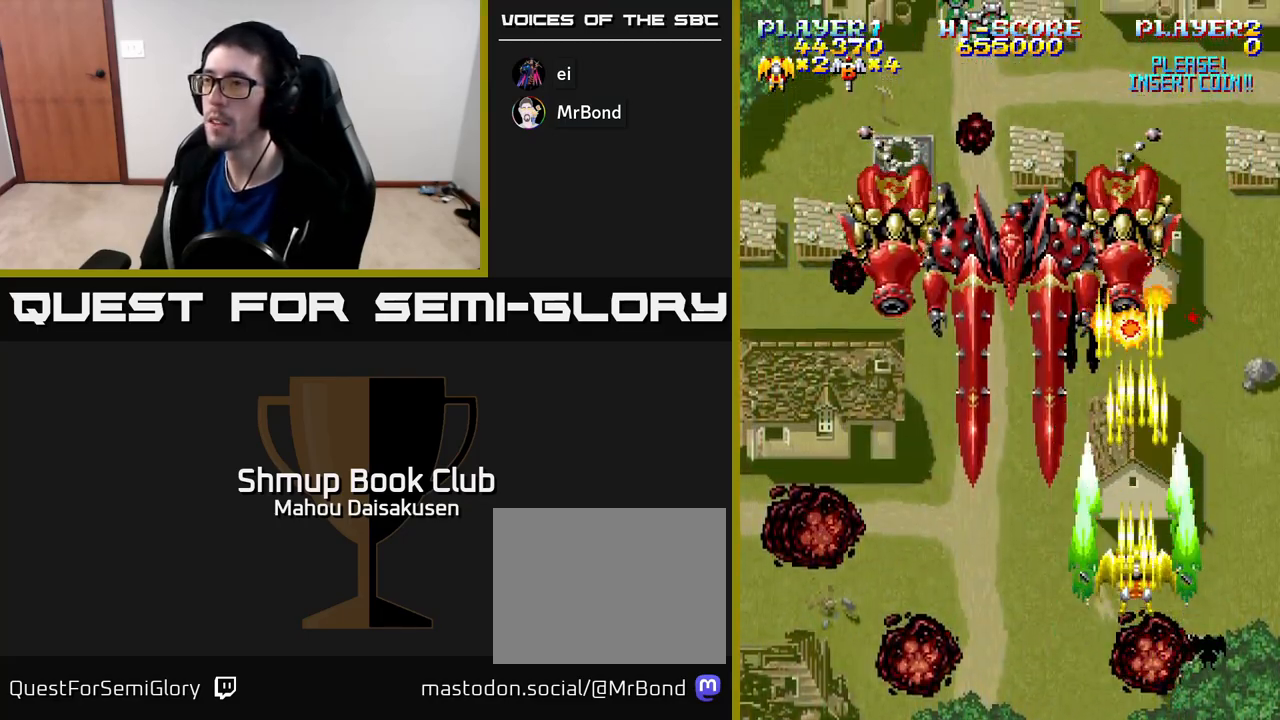
{"buttons": ["A", "DPAD_LEFT"], "right_stick": "center", "events": [[350, "DPAD_DOWN", "down"], [367, "DPAD_LEFT", "down"], [467, "DPAD_DOWN", "up"]]}
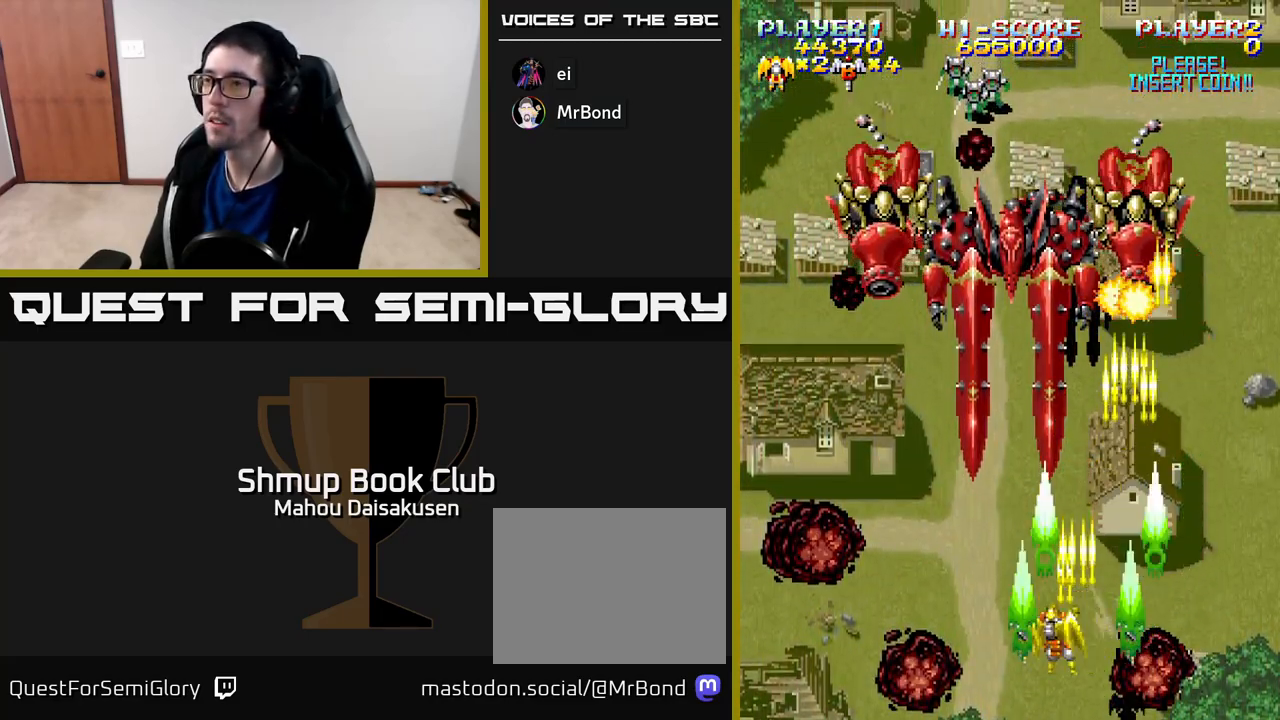
{"buttons": ["A", "DPAD_DOWN", "DPAD_RIGHT"], "right_stick": "center", "events": [[350, "DPAD_LEFT", "up"], [367, "DPAD_RIGHT", "down"], [467, "DPAD_DOWN", "down"]]}